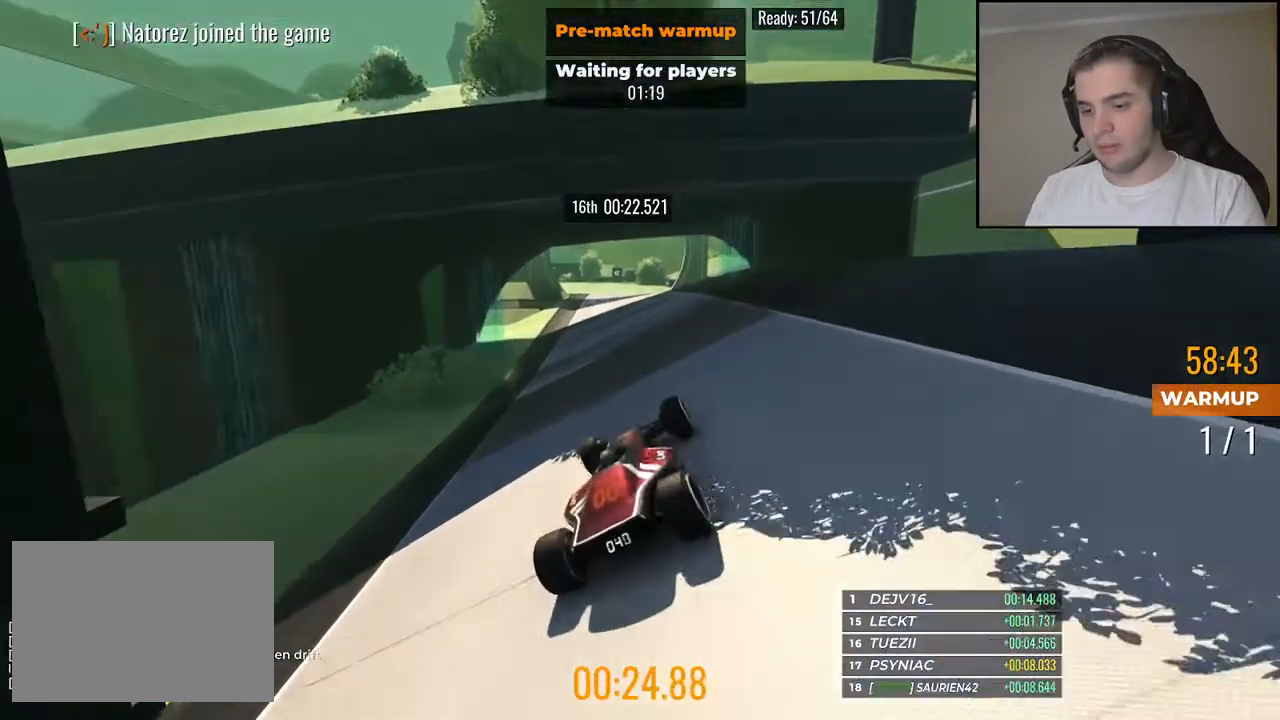
Gameplay with keyboard; each line is a JSON object with the keys held at the frame after it. "events" lists presses ("down") and releases ("up") of "down", "left", "right" and "up" between this image and that frame as [ms after this image, input, new state], when the widget could be followed in between. No other keys are recorded. Mouse input is not recorded.
{"keys": ["up"], "events": []}
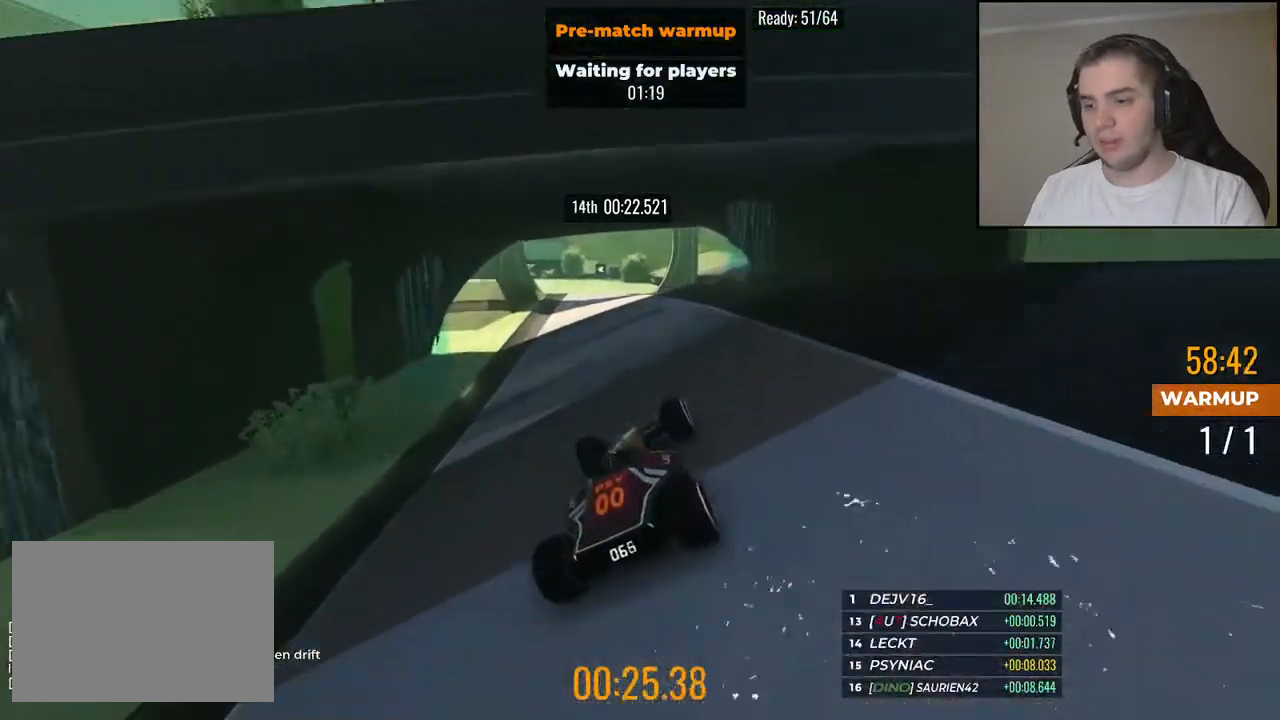
{"keys": ["up"], "events": []}
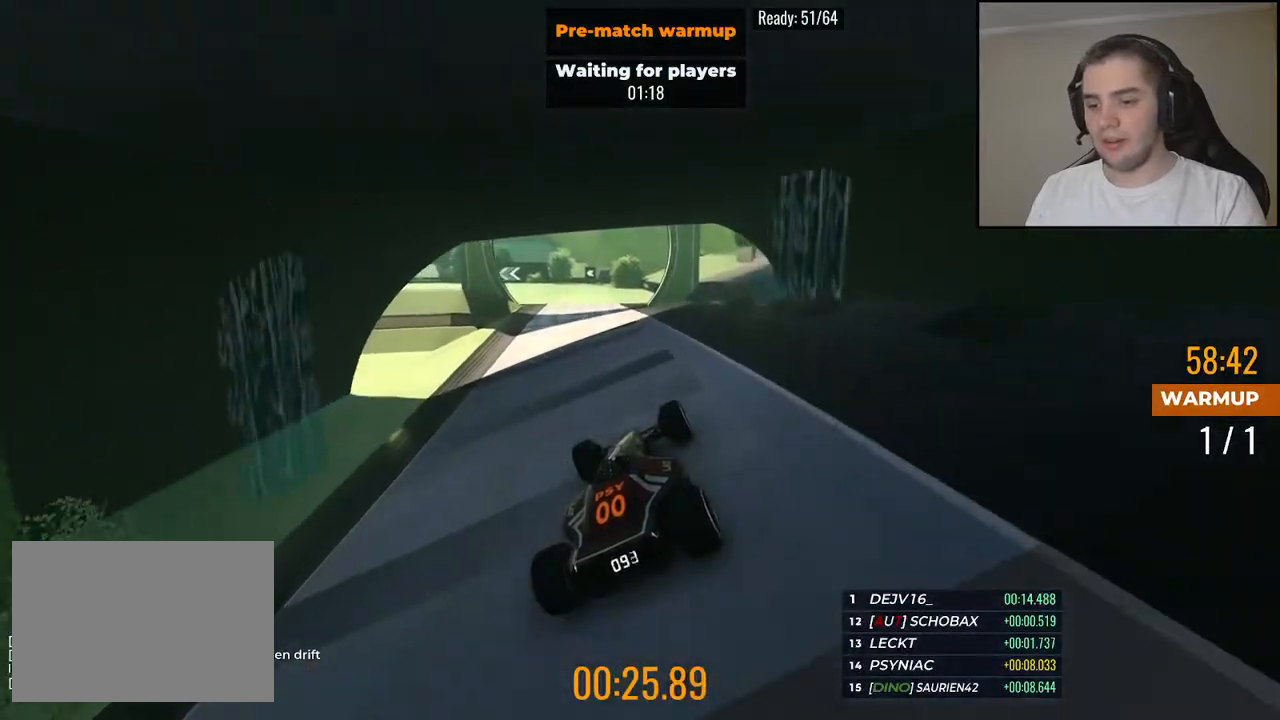
{"keys": ["up"], "events": []}
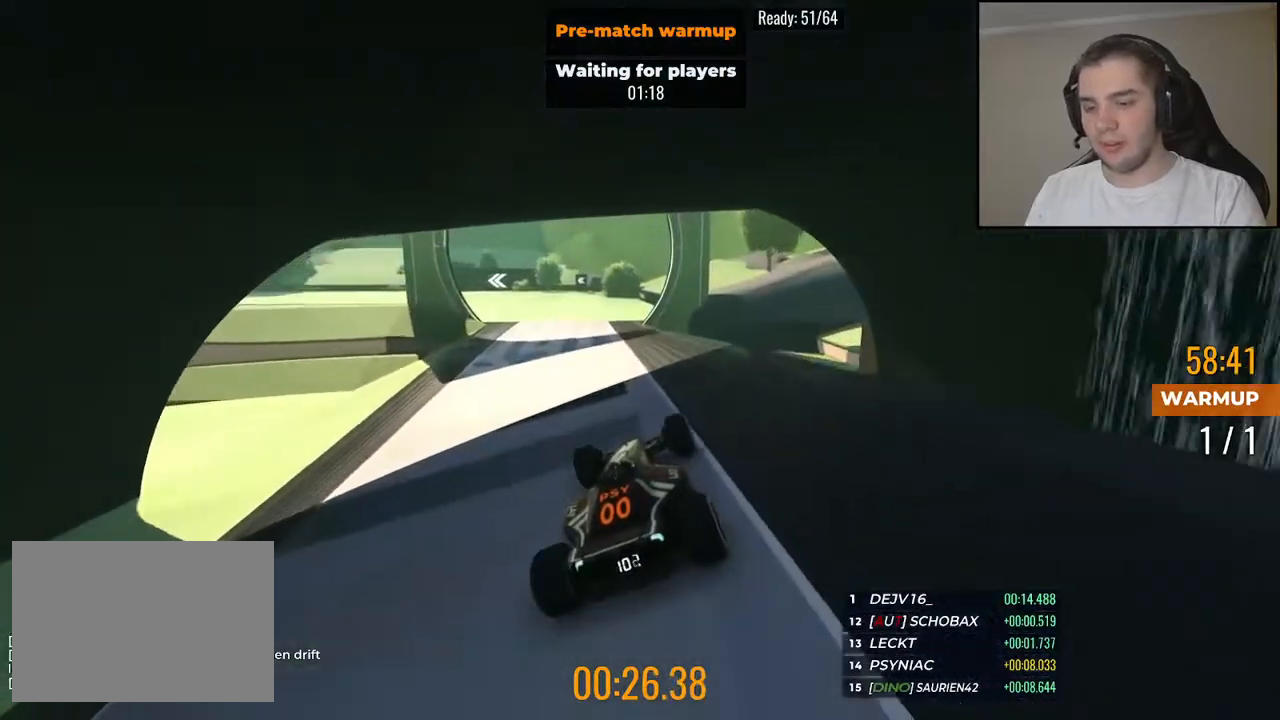
{"keys": ["left", "up"], "events": [[300, "left", "down"], [417, "left", "up"], [500, "left", "down"]]}
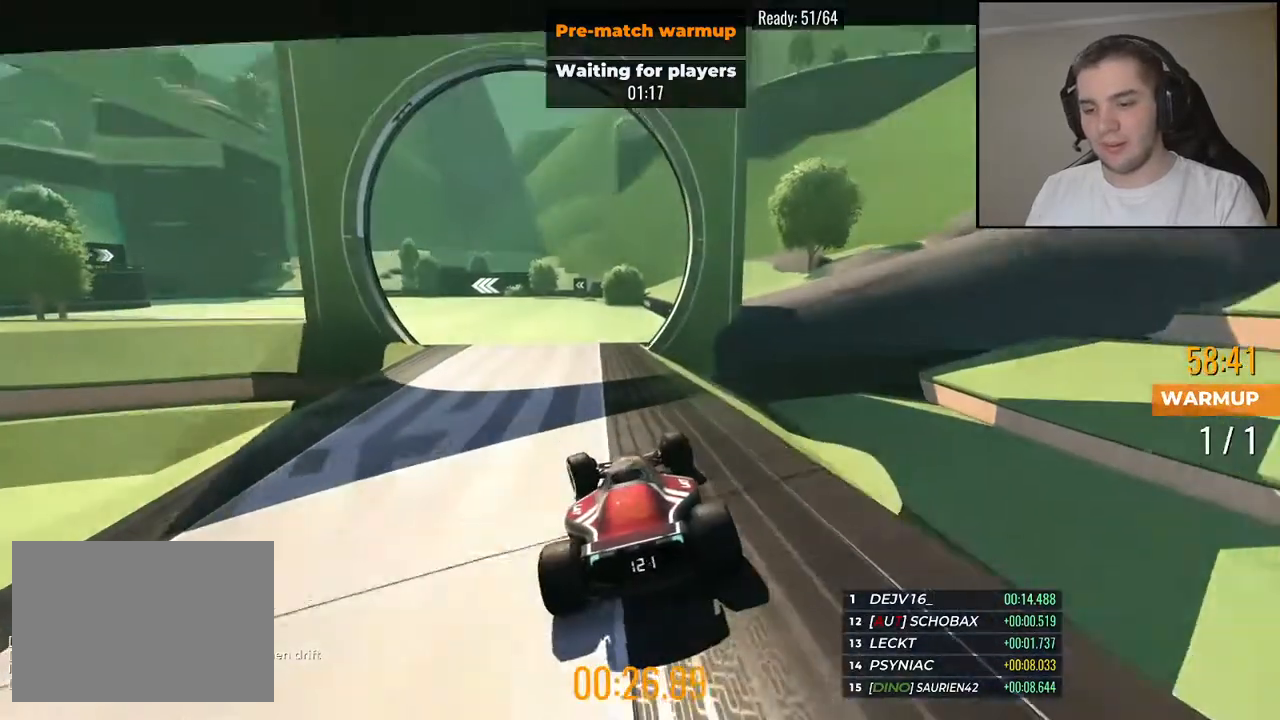
{"keys": ["up"], "events": [[184, "left", "up"], [400, "left", "down"], [467, "left", "up"]]}
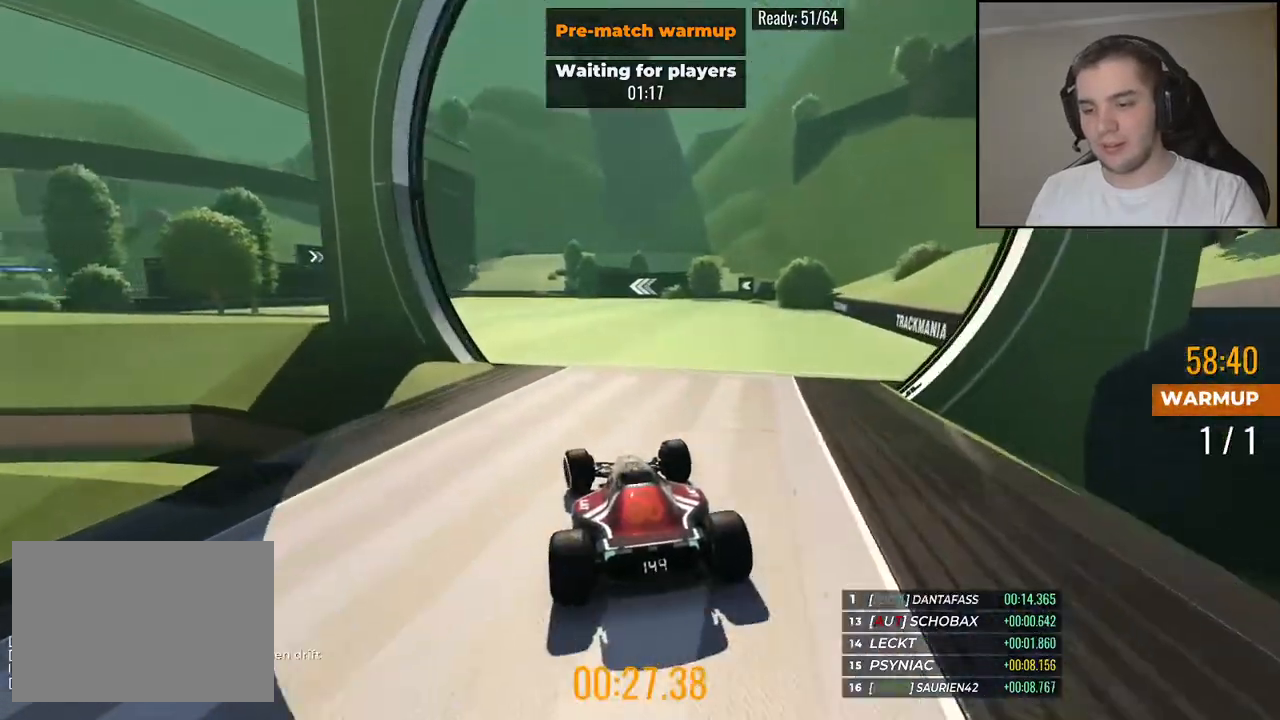
{"keys": ["left", "up"], "events": [[84, "left", "down"], [167, "left", "up"], [484, "left", "down"]]}
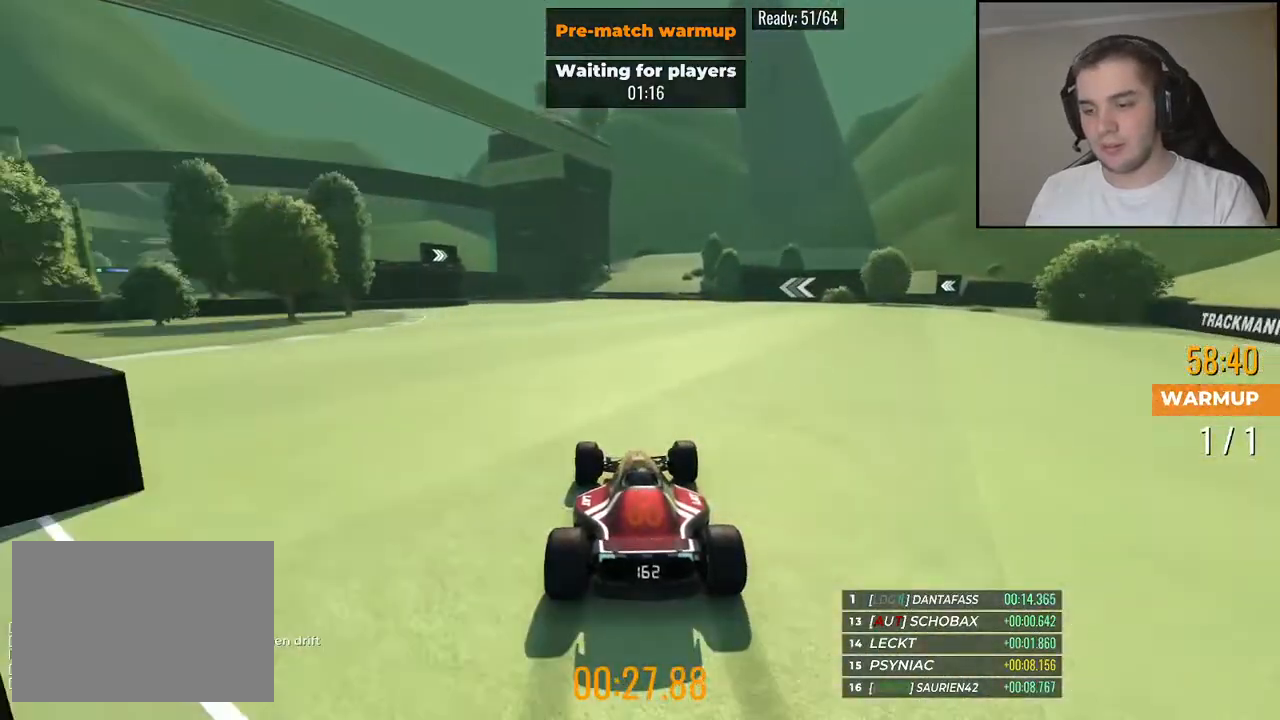
{"keys": ["up"], "events": [[34, "left", "up"], [284, "left", "down"], [400, "left", "up"]]}
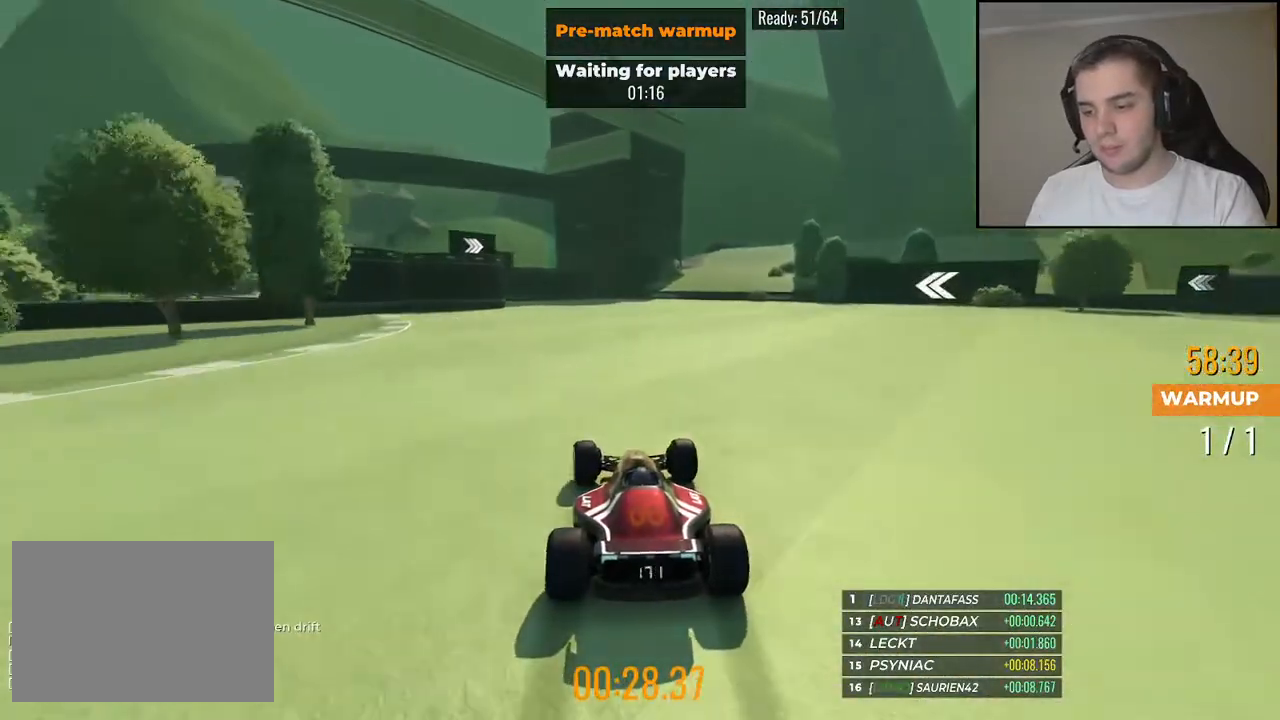
{"keys": ["left", "up"], "events": [[267, "left", "down"], [350, "left", "up"], [500, "left", "down"]]}
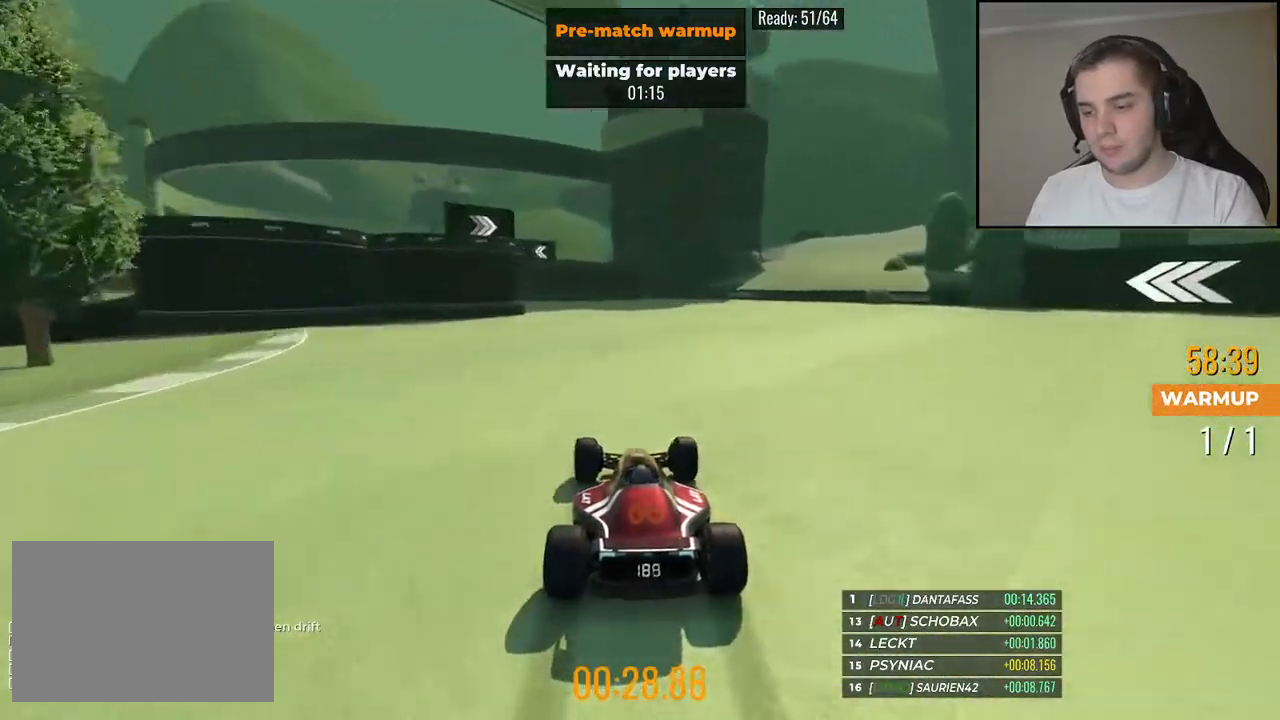
{"keys": ["up"], "events": [[67, "left", "up"], [317, "left", "down"], [484, "left", "up"]]}
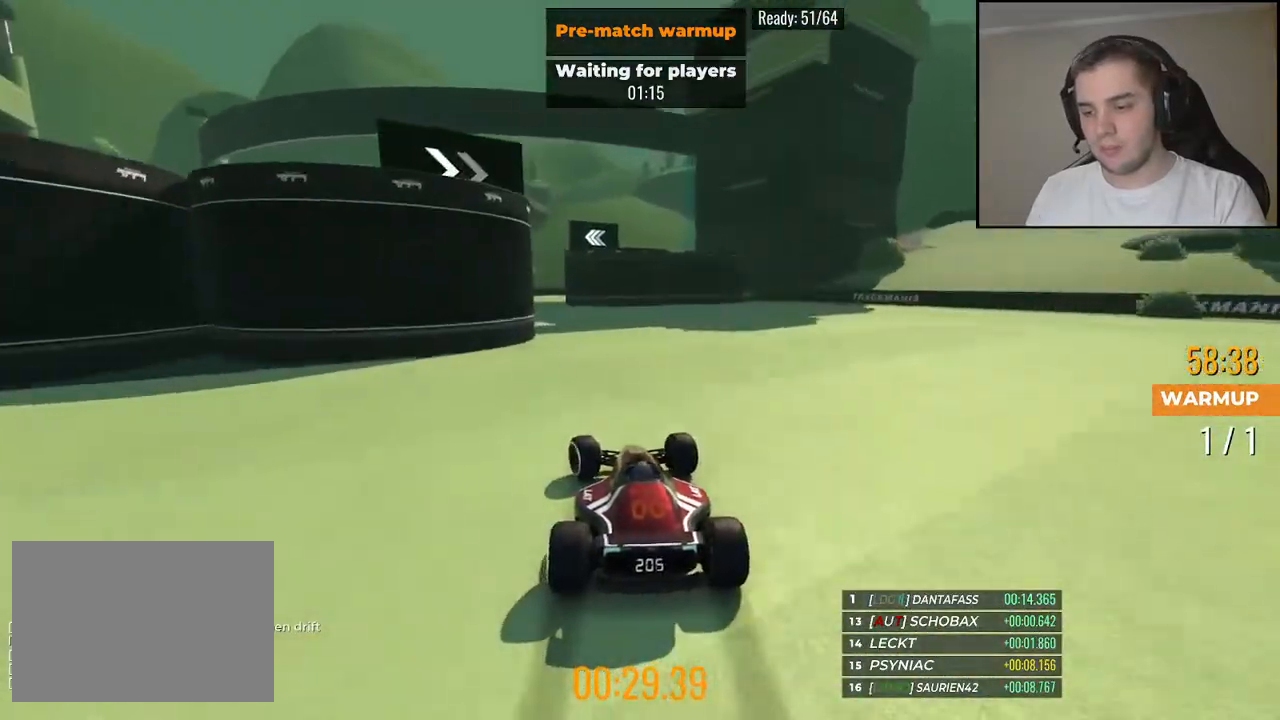
{"keys": ["left", "up"], "events": [[100, "left", "down"], [184, "left", "up"], [300, "left", "down"], [400, "left", "up"], [500, "left", "down"]]}
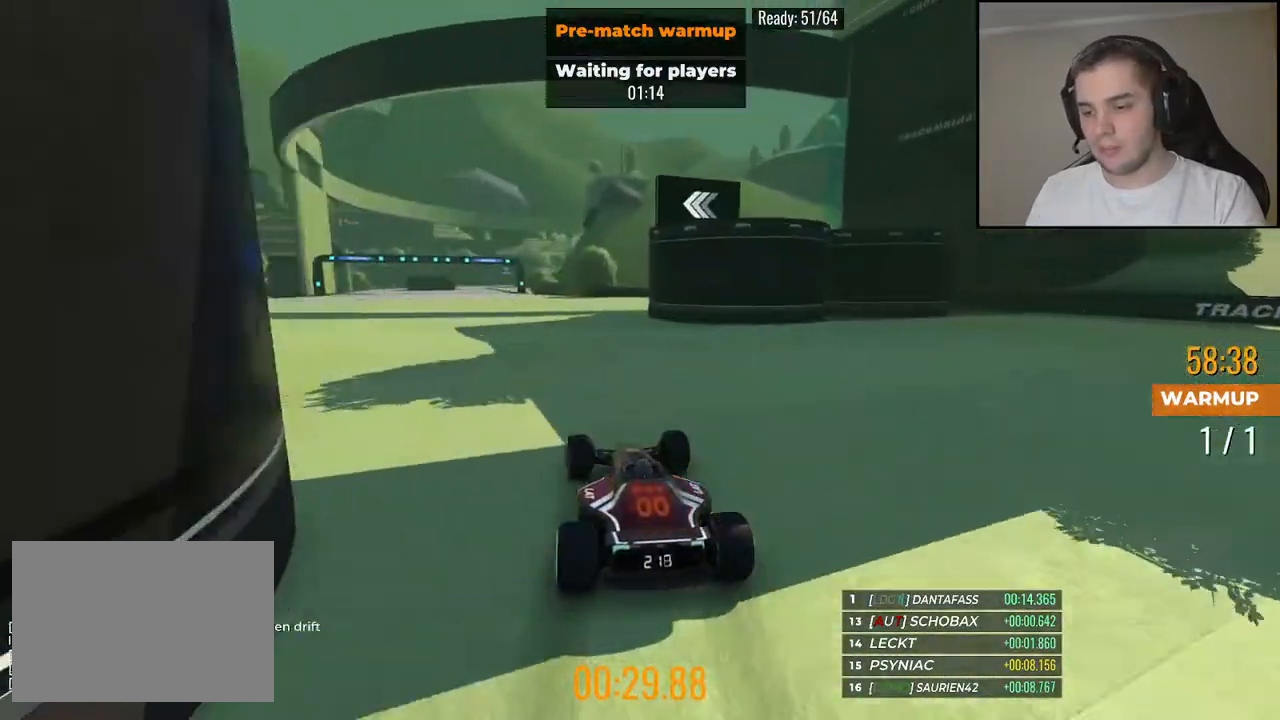
{"keys": ["up"], "events": [[67, "left", "up"]]}
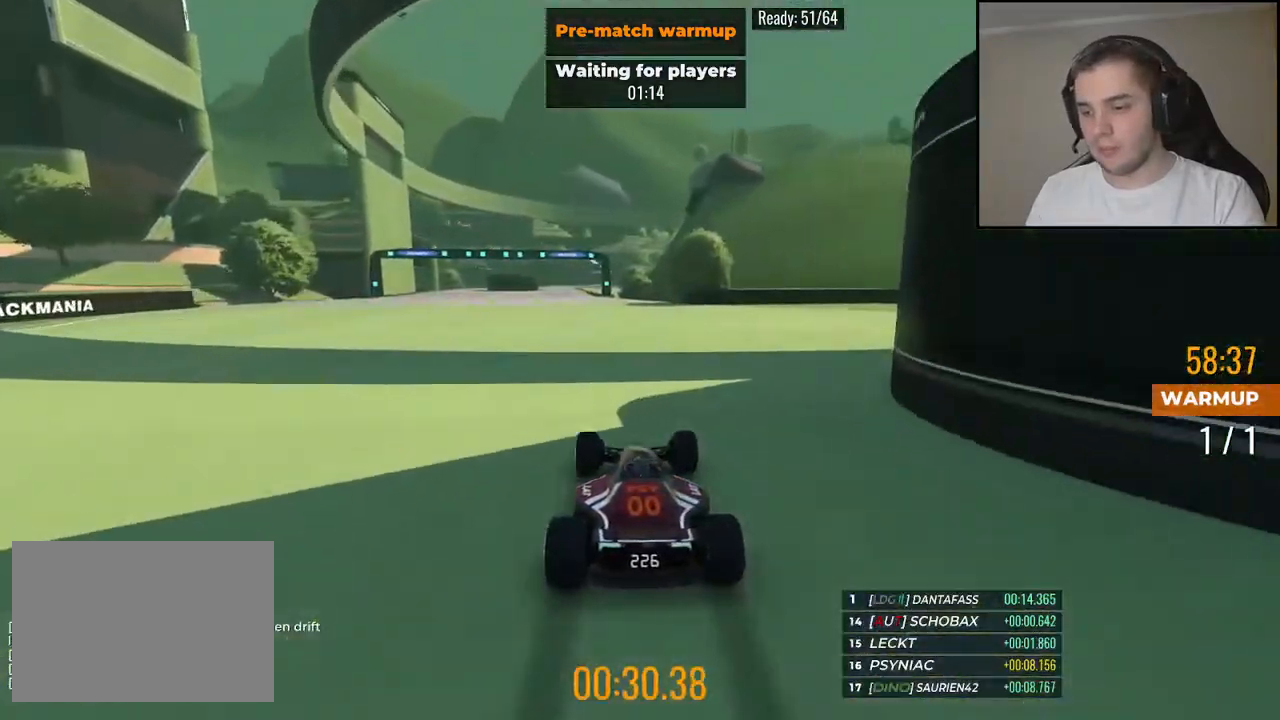
{"keys": ["up"], "events": [[350, "left", "down"], [417, "left", "up"]]}
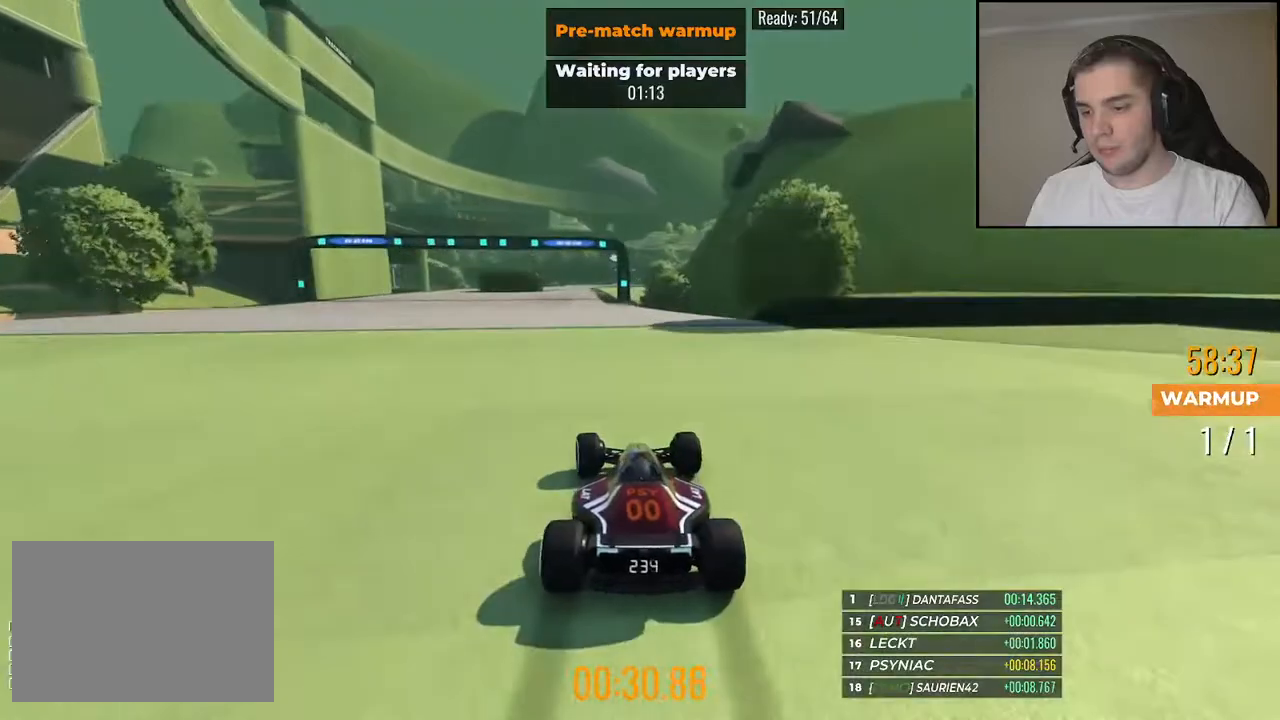
{"keys": ["up"], "events": [[84, "left", "down"], [150, "left", "up"]]}
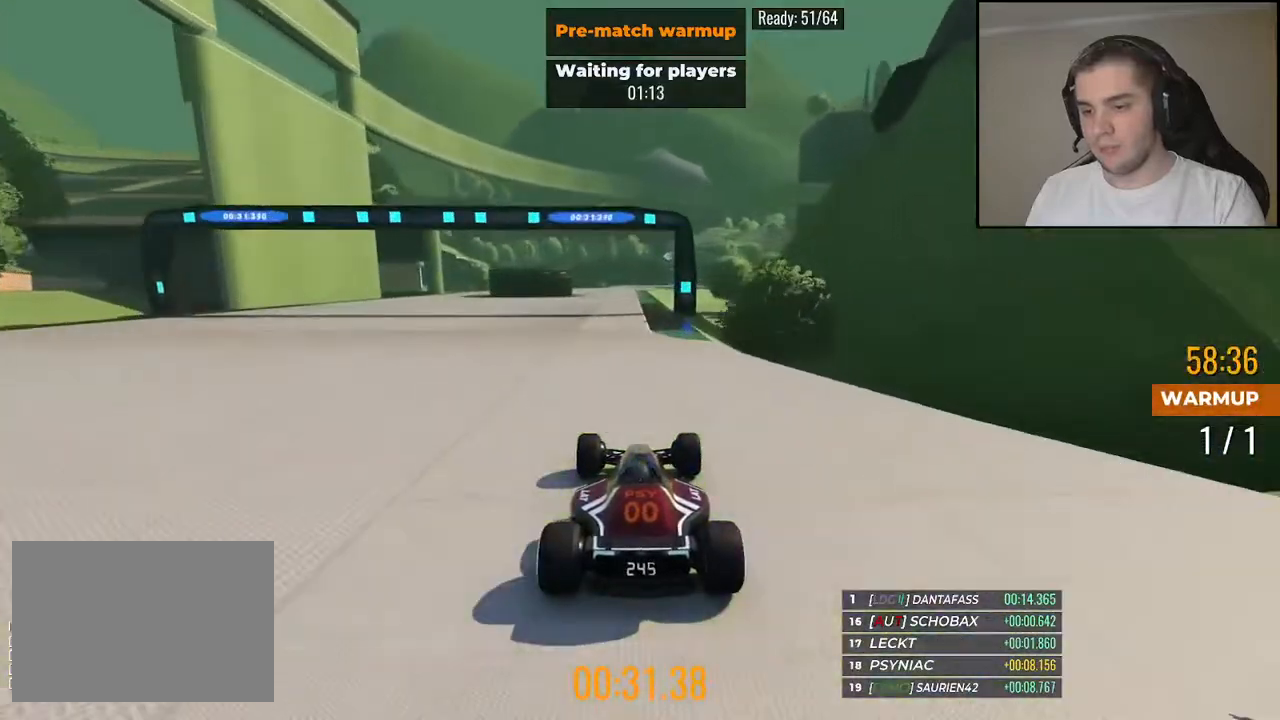
{"keys": ["up"], "events": []}
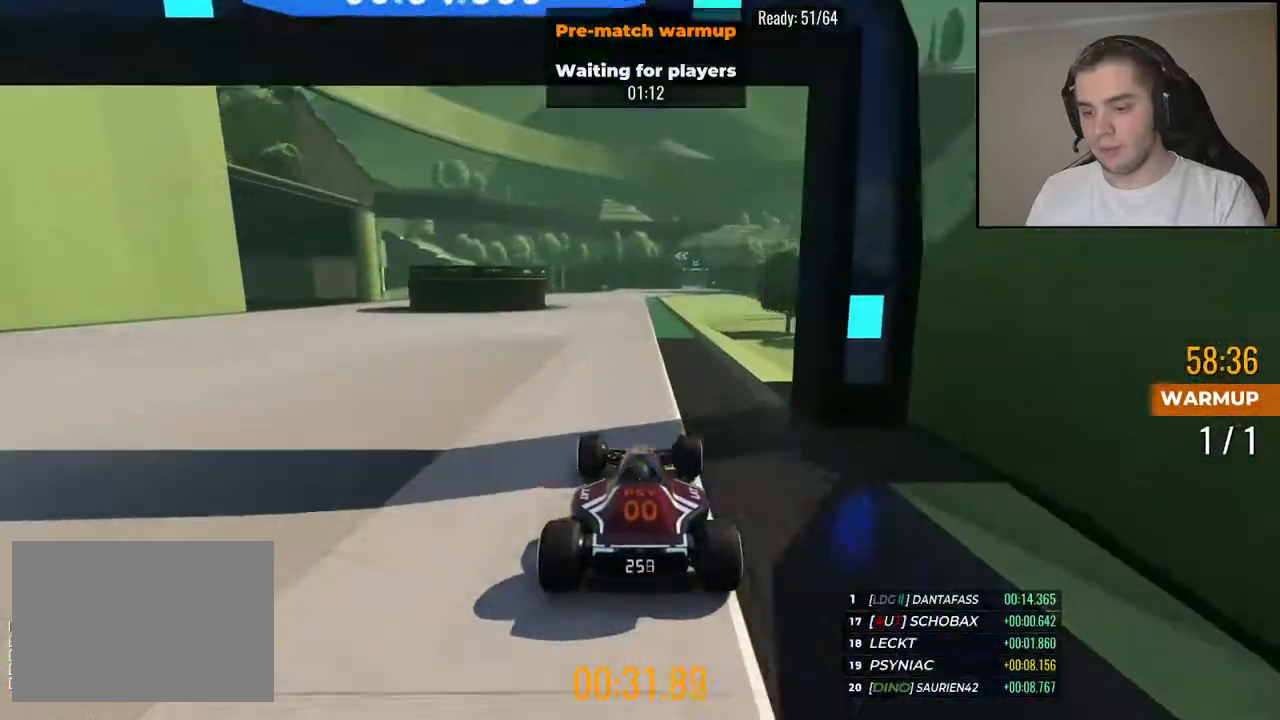
{"keys": ["up"], "events": []}
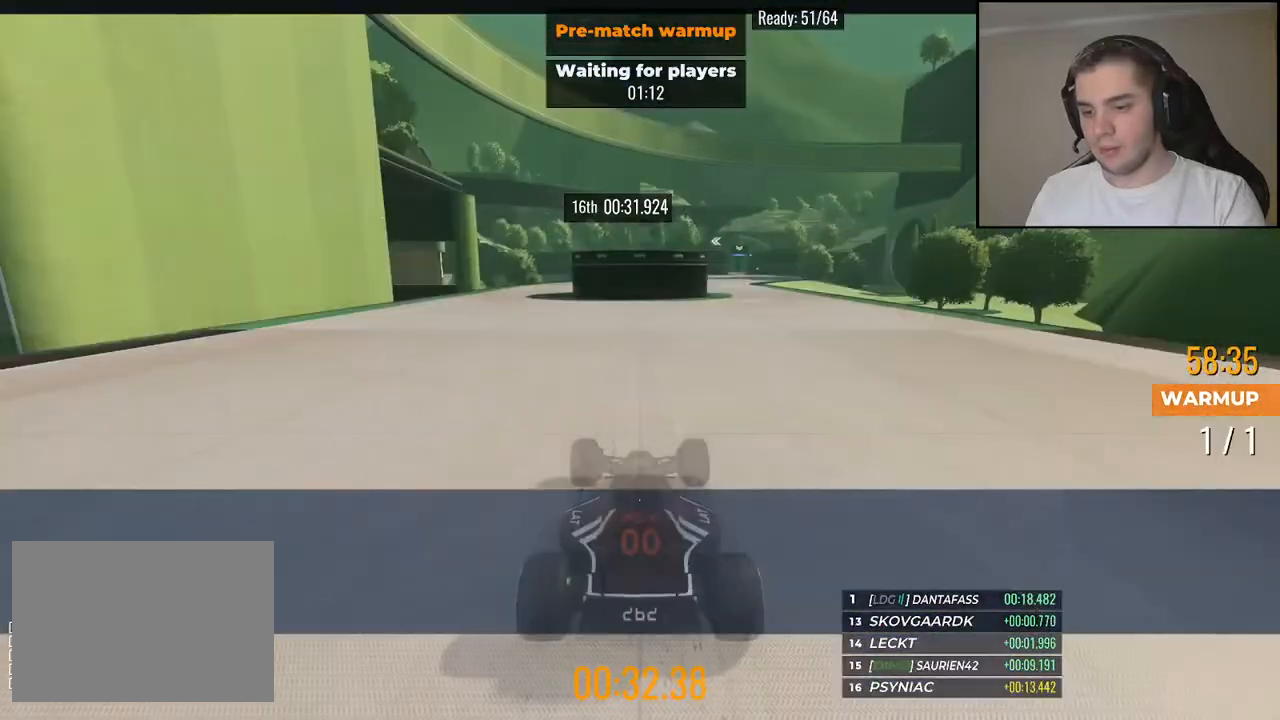
{"keys": ["up"], "events": []}
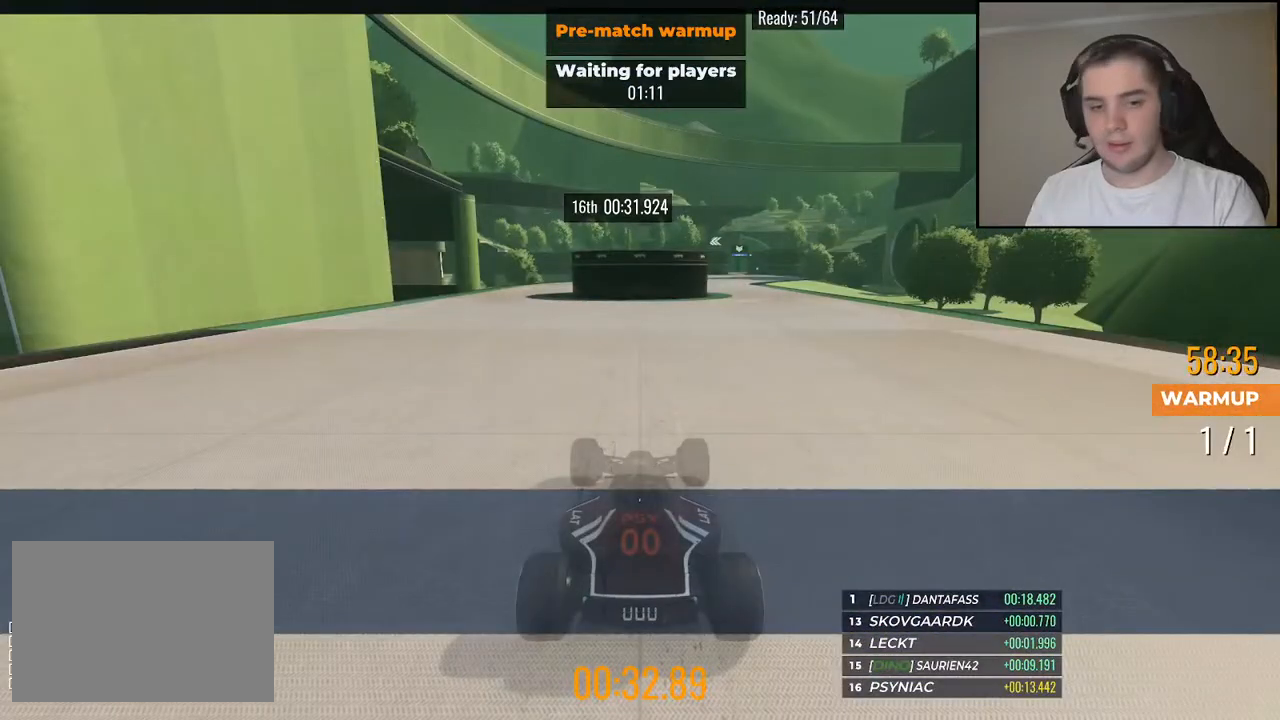
{"keys": ["up"], "events": []}
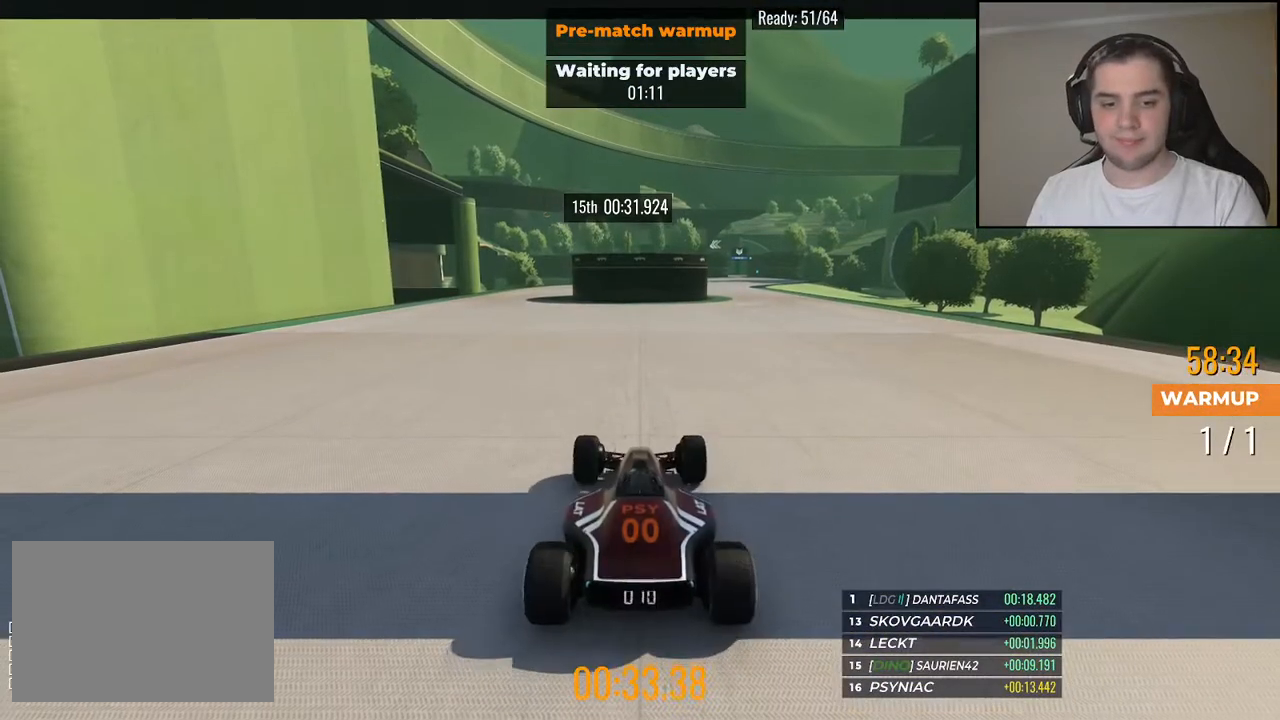
{"keys": ["up"], "events": [[350, "right", "down"], [400, "right", "up"]]}
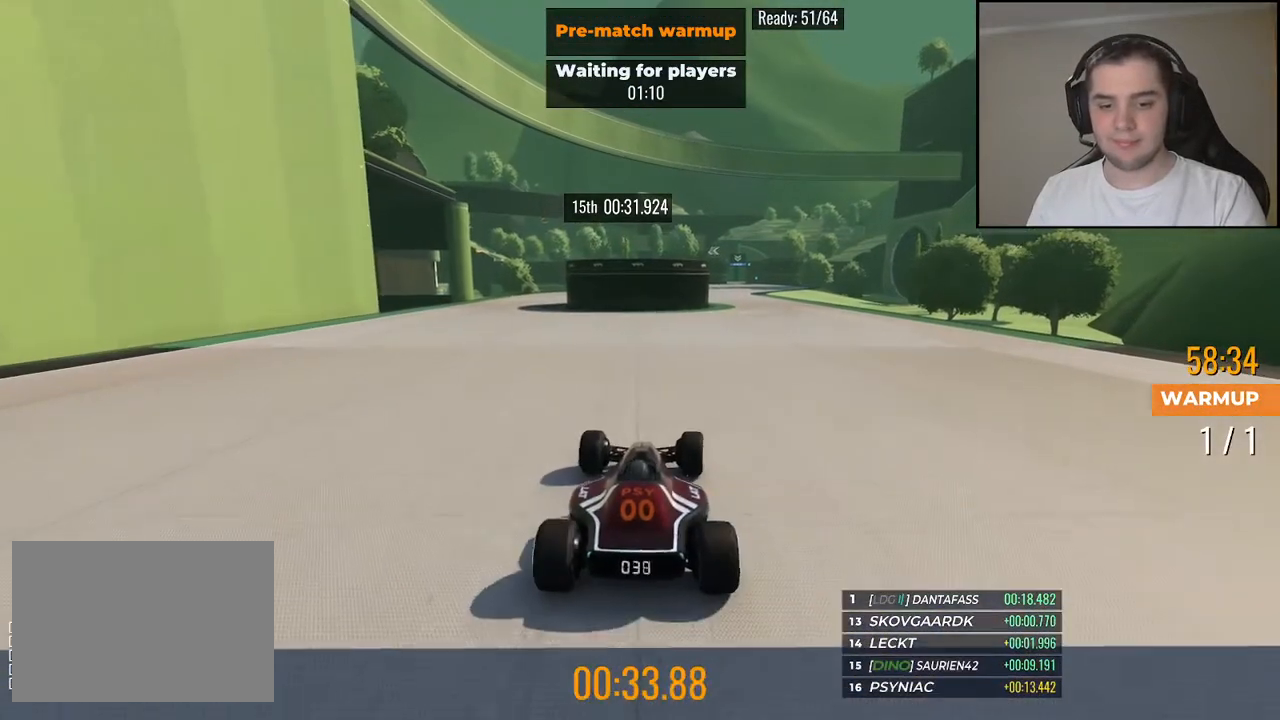
{"keys": ["up"], "events": [[234, "right", "down"], [317, "right", "up"]]}
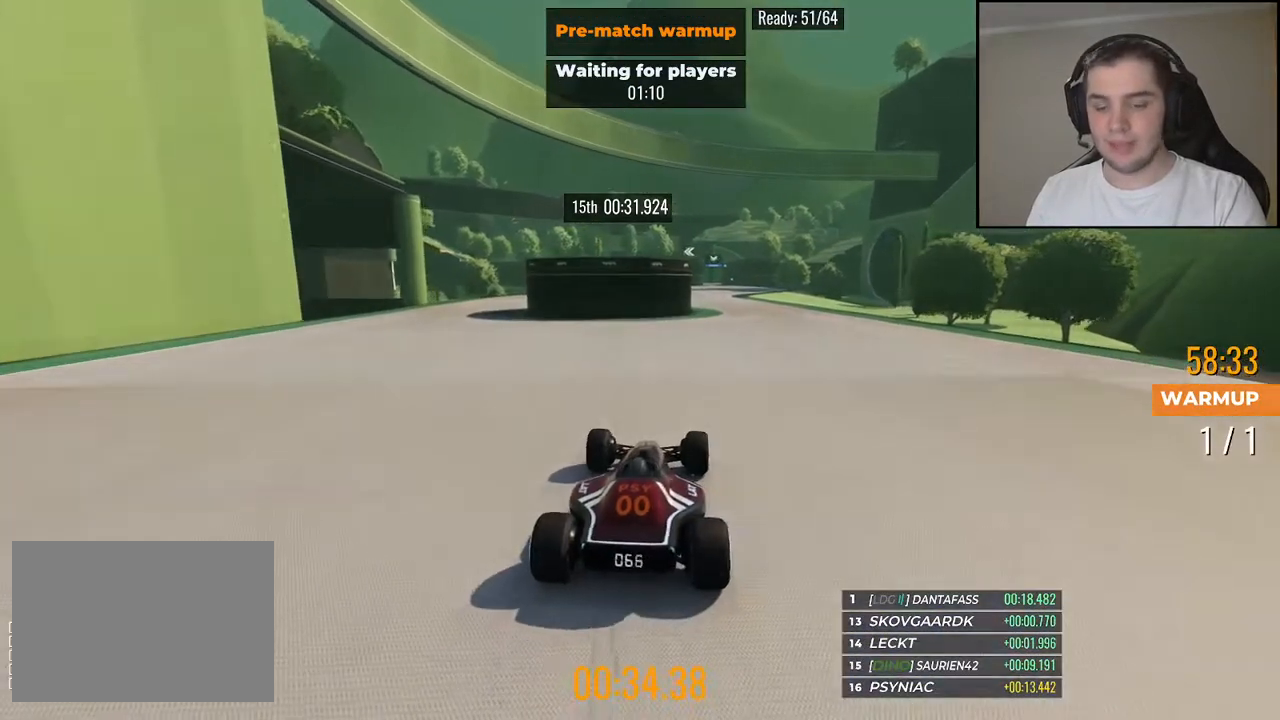
{"keys": ["up"], "events": [[317, "right", "down"], [400, "right", "up"]]}
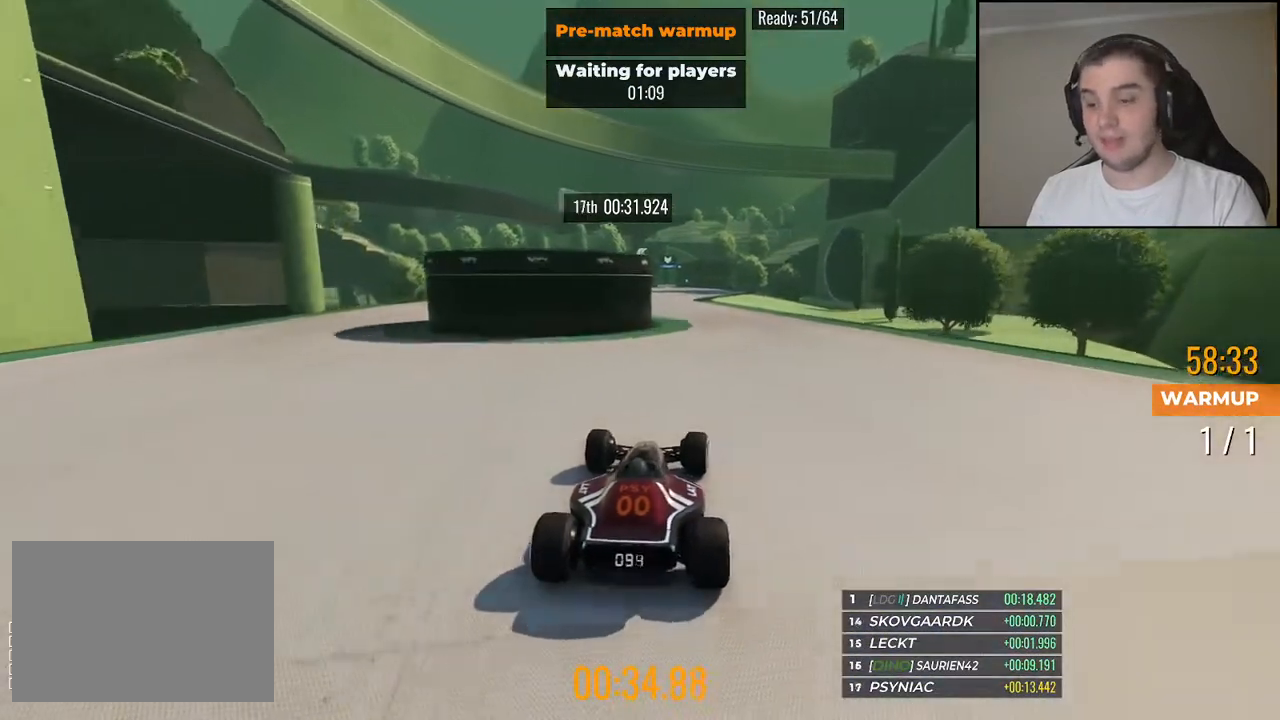
{"keys": ["up"], "events": []}
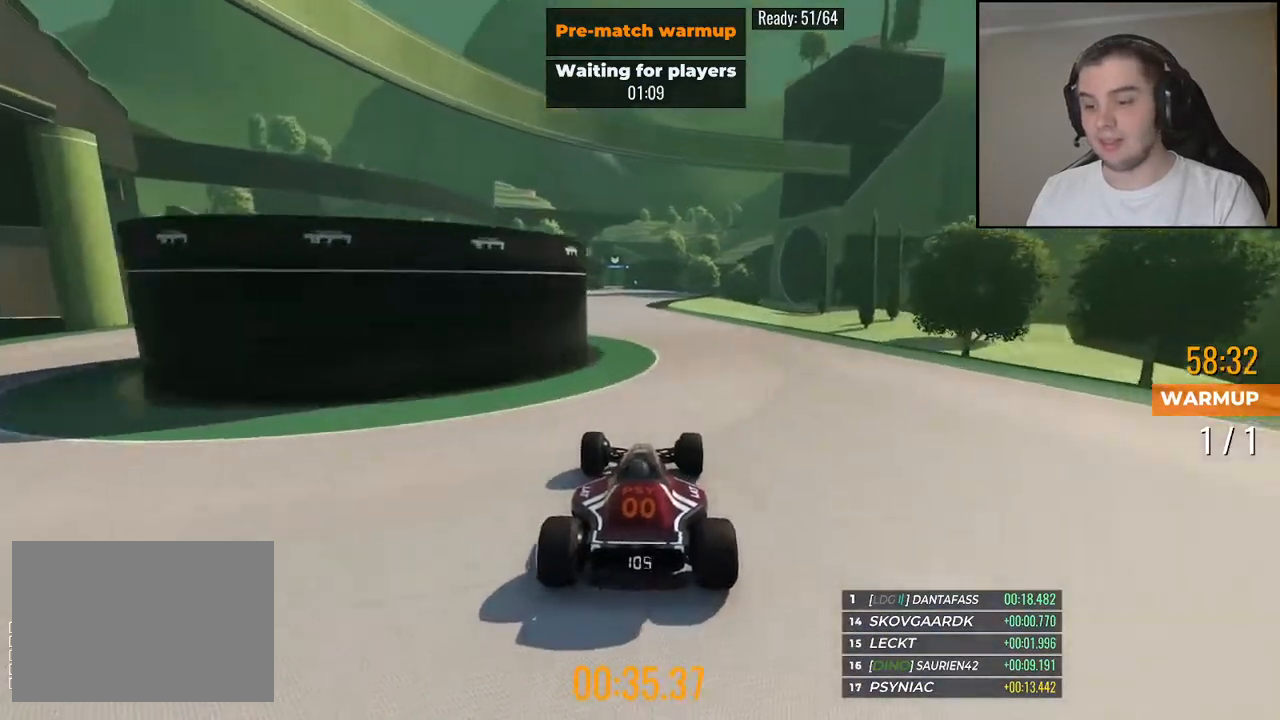
{"keys": ["up"], "events": []}
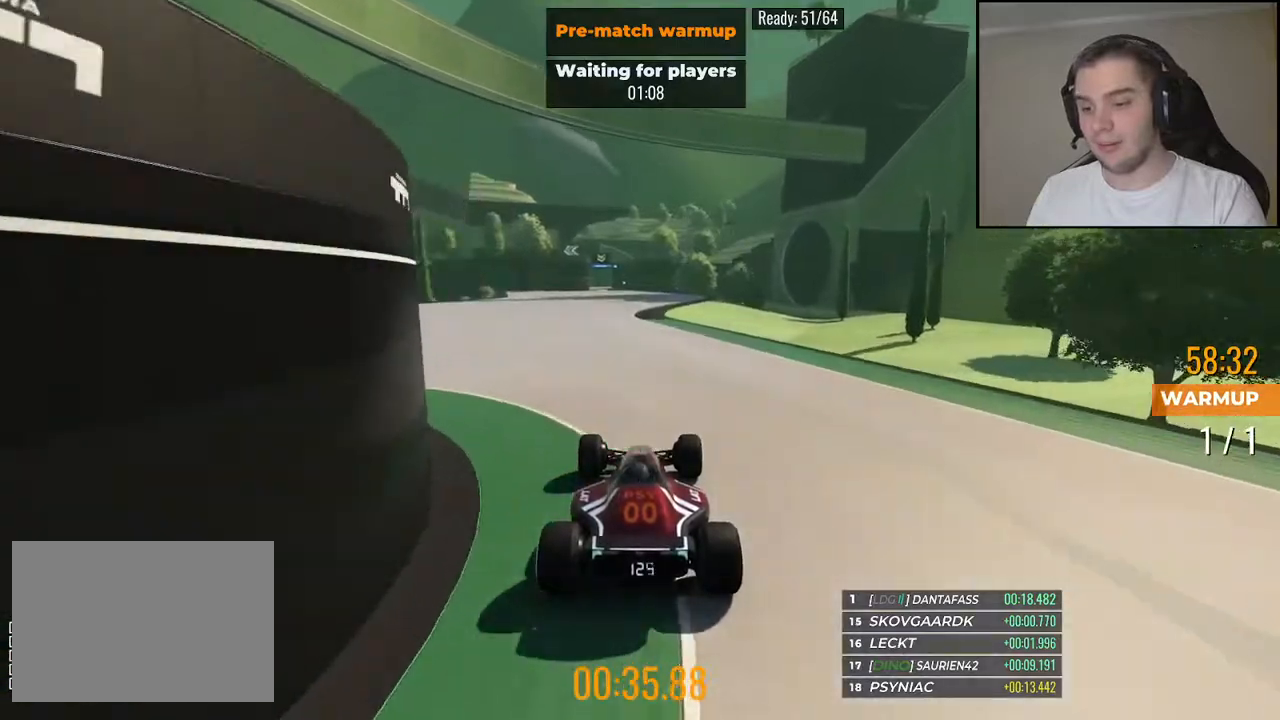
{"keys": ["up"], "events": []}
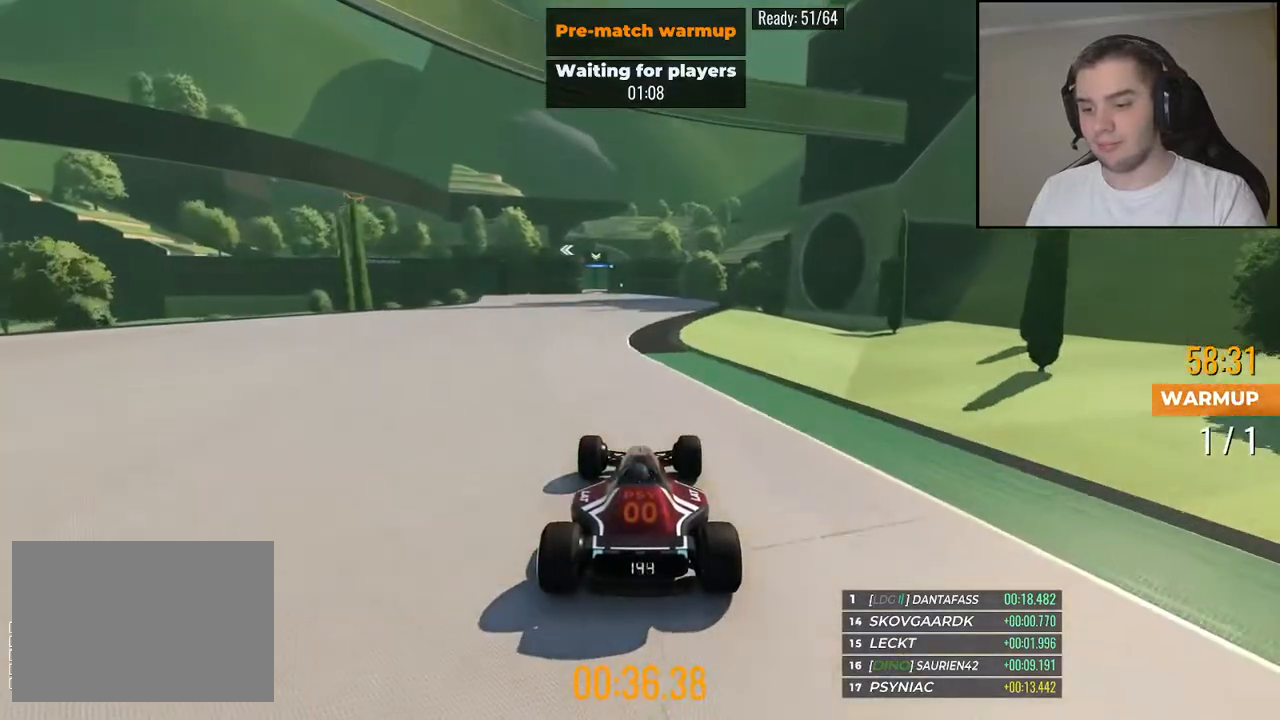
{"keys": ["up"], "events": []}